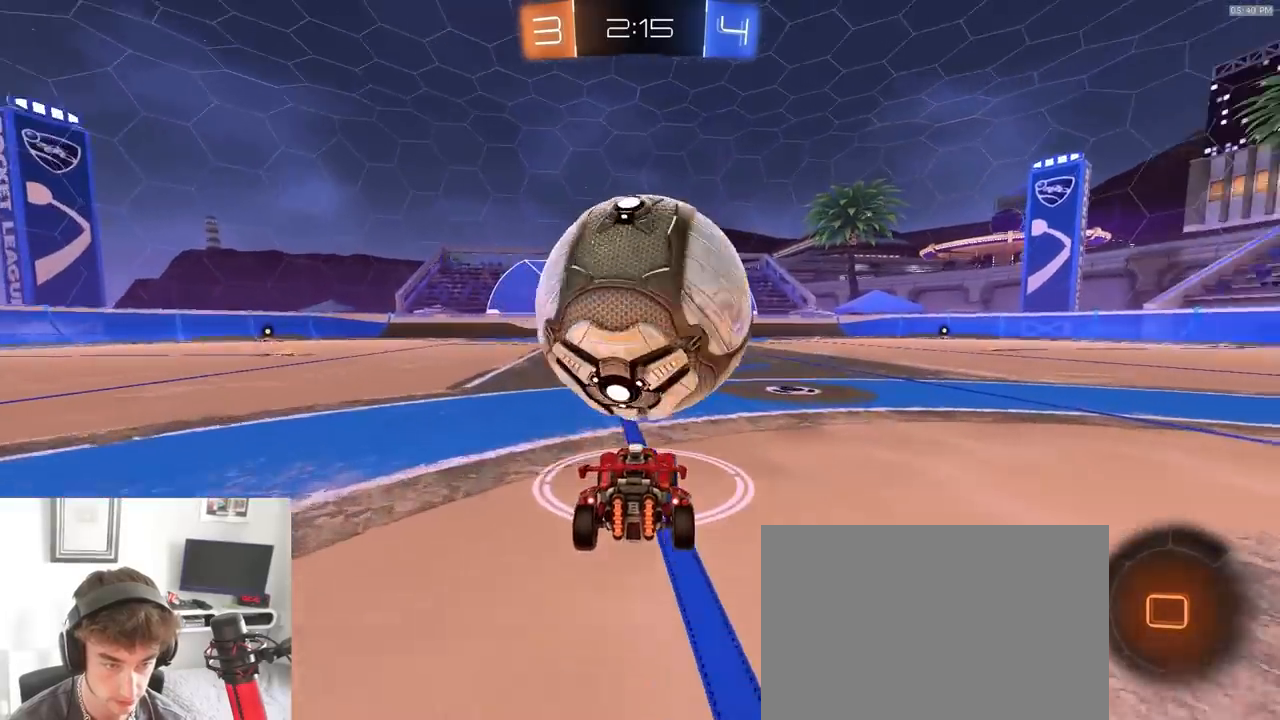
Gameplay with a controller (PlayStation layout); each line is a JSON object with the inputs held at the frame after it (dt_ms = milliseconds from this image to that frame). "events" lists button and stick changes between this image and that frame as [ms after this image, input, new state], when the widget could be followed in between. Not read: L3 R3 TOUCHPAD.
{"dt_ms": 500, "buttons": ["CROSS", "L1", "R2"], "left_stick": "up-right", "right_stick": "center", "events": [[100, "CROSS", "down"], [217, "L1", "down"], [267, "left_stick", "up-right"], [283, "CROSS", "up"], [317, "CROSS", "down"]]}
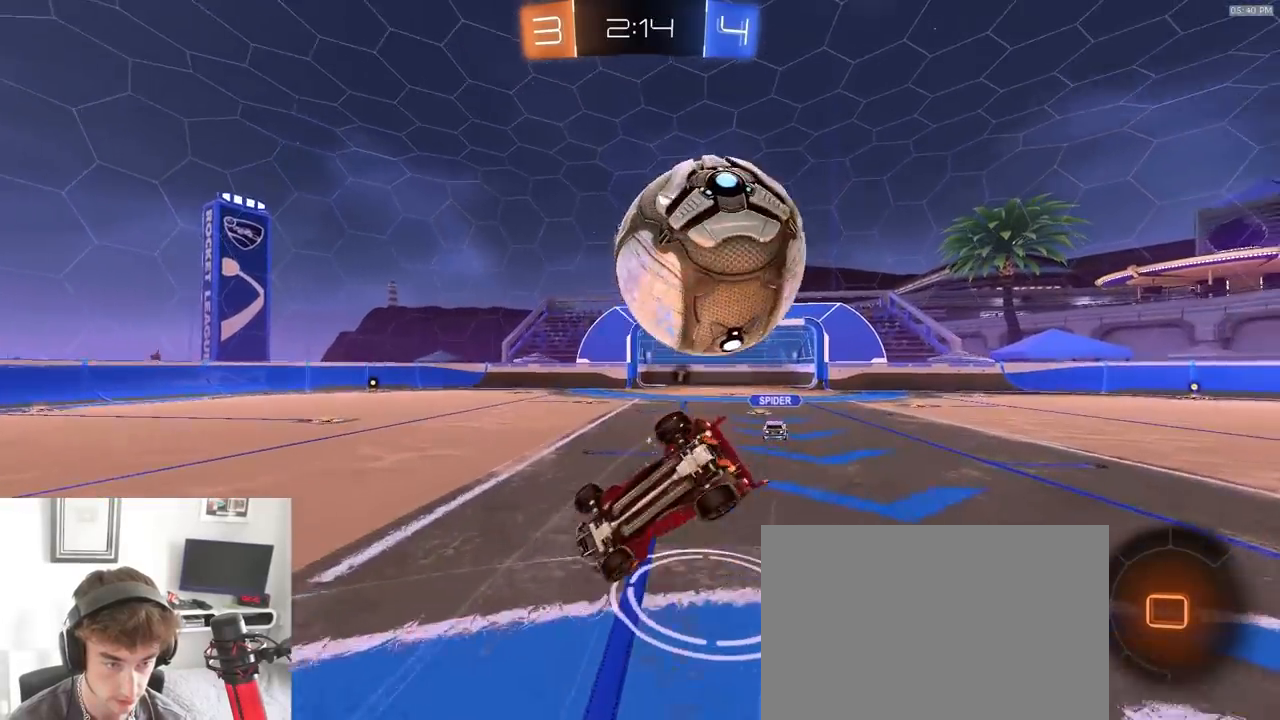
{"dt_ms": 500, "buttons": ["R2"], "left_stick": "right", "right_stick": "center", "events": [[67, "CROSS", "up"], [67, "L1", "up"], [367, "left_stick", "right"]]}
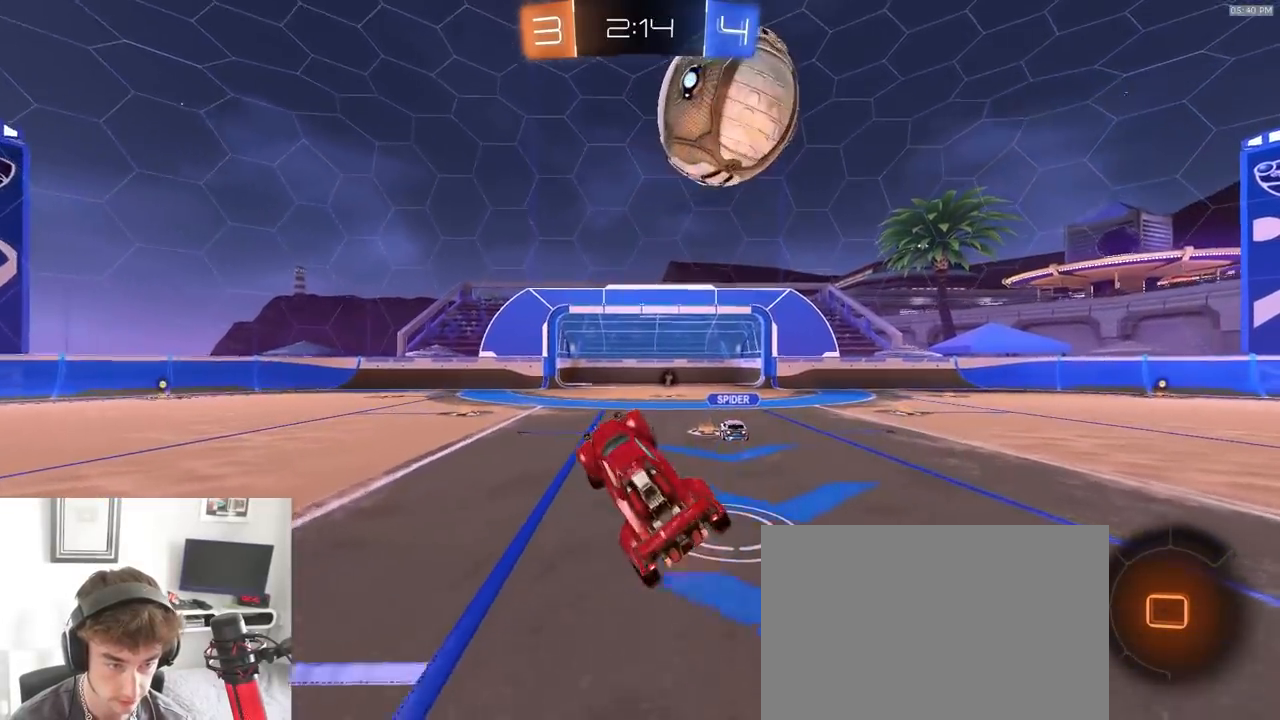
{"dt_ms": 500, "buttons": ["R2"], "left_stick": "down-right", "right_stick": "center", "events": [[50, "left_stick", "center"], [200, "left_stick", "down-right"]]}
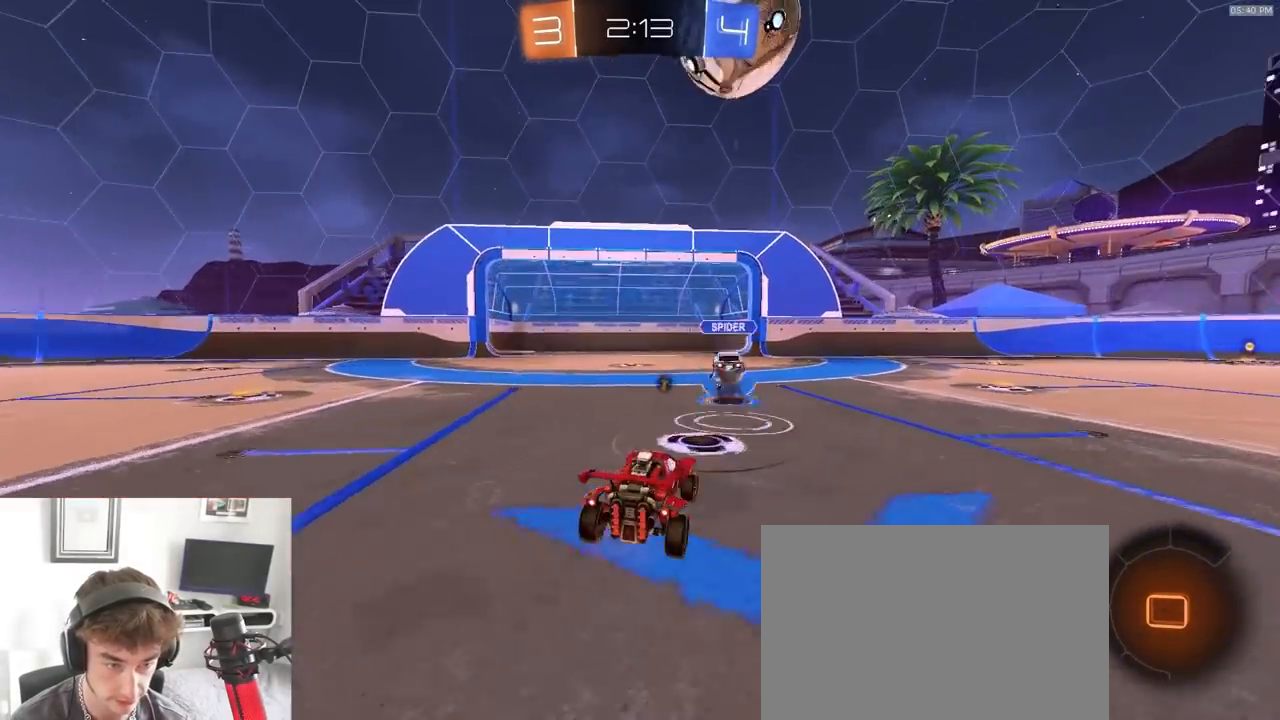
{"dt_ms": 500, "buttons": [], "left_stick": "center", "right_stick": "center", "events": [[133, "left_stick", "right"], [183, "TRIANGLE", "down"], [300, "TRIANGLE", "up"], [367, "R2", "up"], [417, "left_stick", "center"]]}
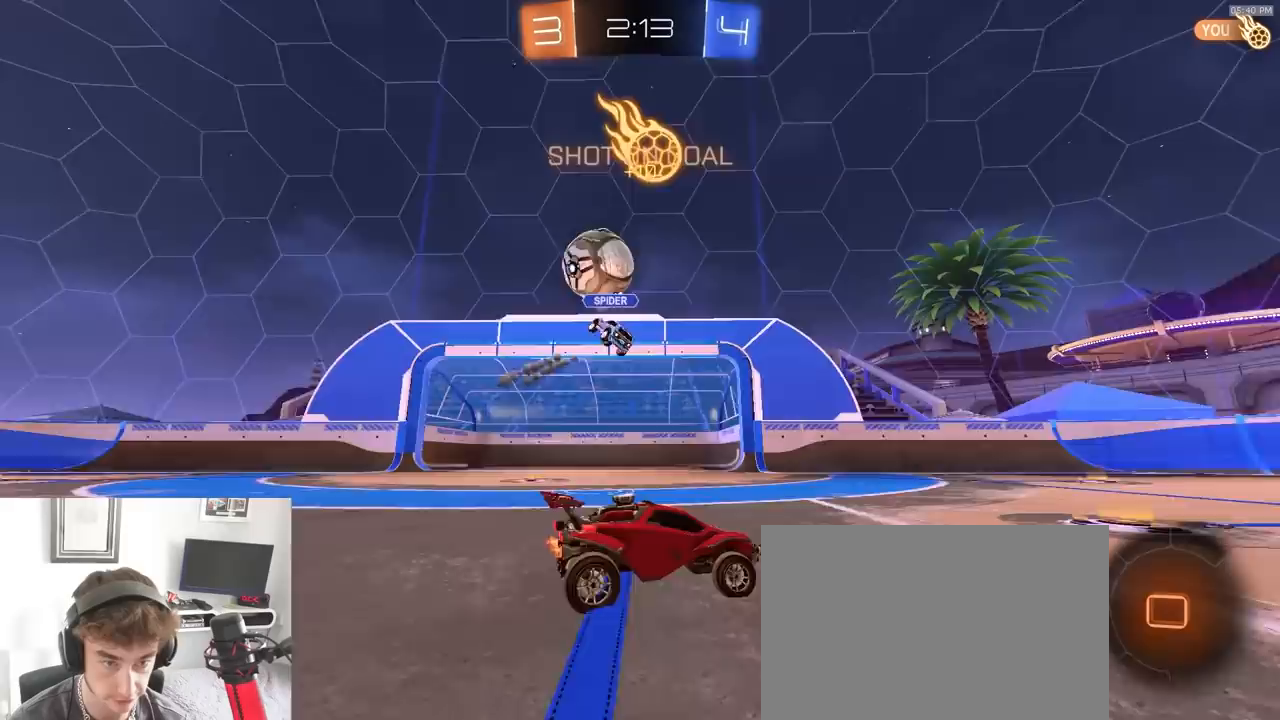
{"dt_ms": 500, "buttons": [], "left_stick": "left", "right_stick": "center", "events": [[100, "left_stick", "left"], [250, "L1", "down"], [450, "L1", "up"]]}
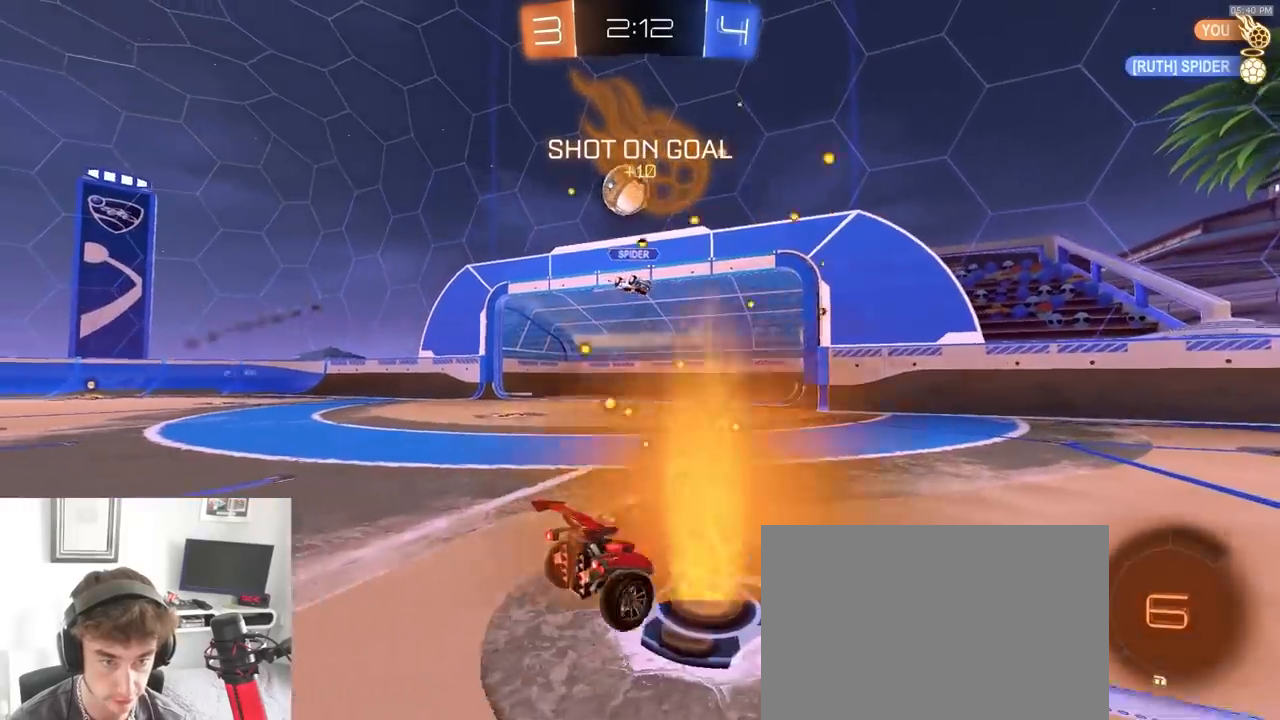
{"dt_ms": 500, "buttons": ["L2"], "left_stick": "down-right", "right_stick": "center", "events": [[50, "L2", "down"], [117, "left_stick", "center"], [317, "left_stick", "down-right"]]}
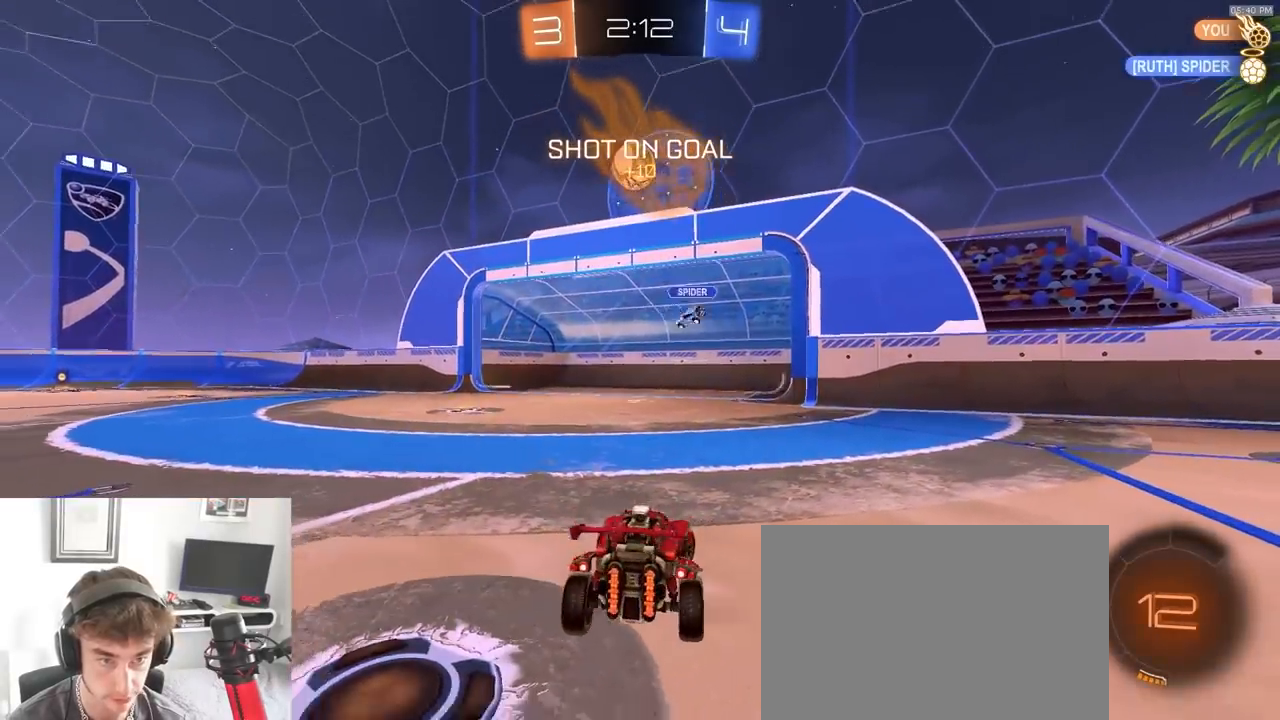
{"dt_ms": 500, "buttons": ["R2"], "left_stick": "left", "right_stick": "center", "events": [[167, "L2", "up"], [183, "R2", "down"], [200, "left_stick", "left"]]}
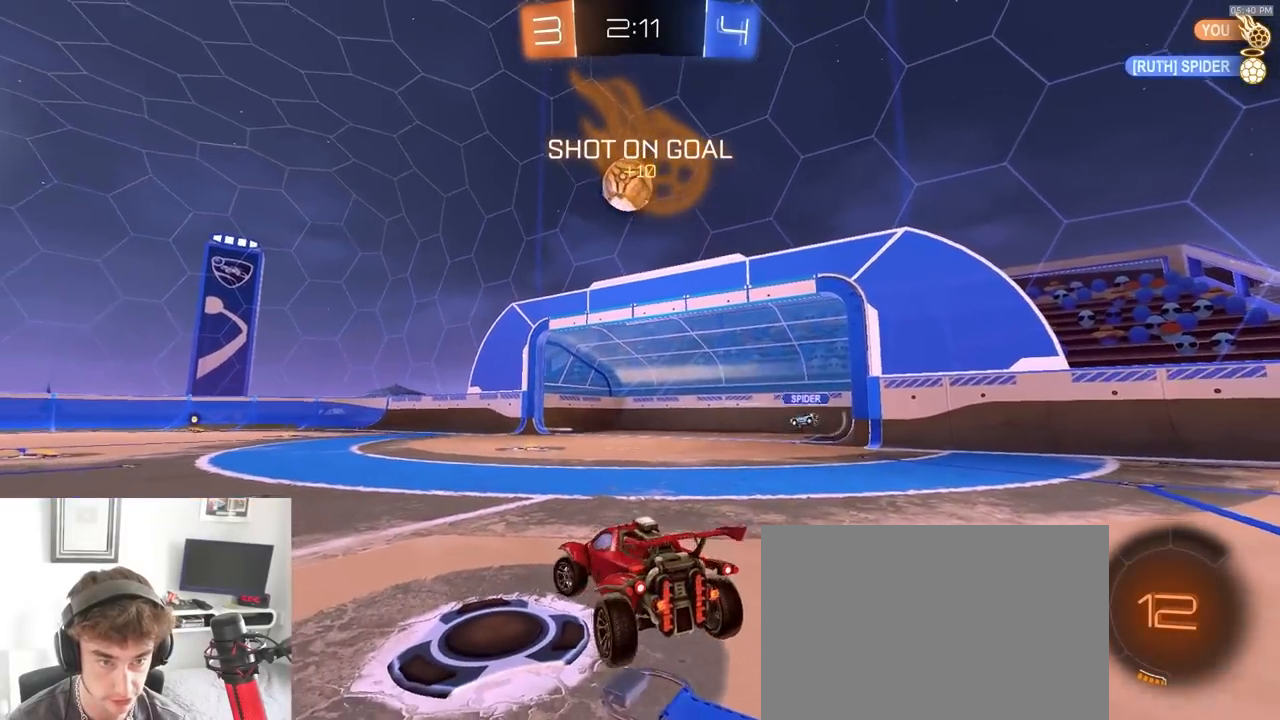
{"dt_ms": 1000, "buttons": [], "left_stick": "right", "right_stick": "center"}
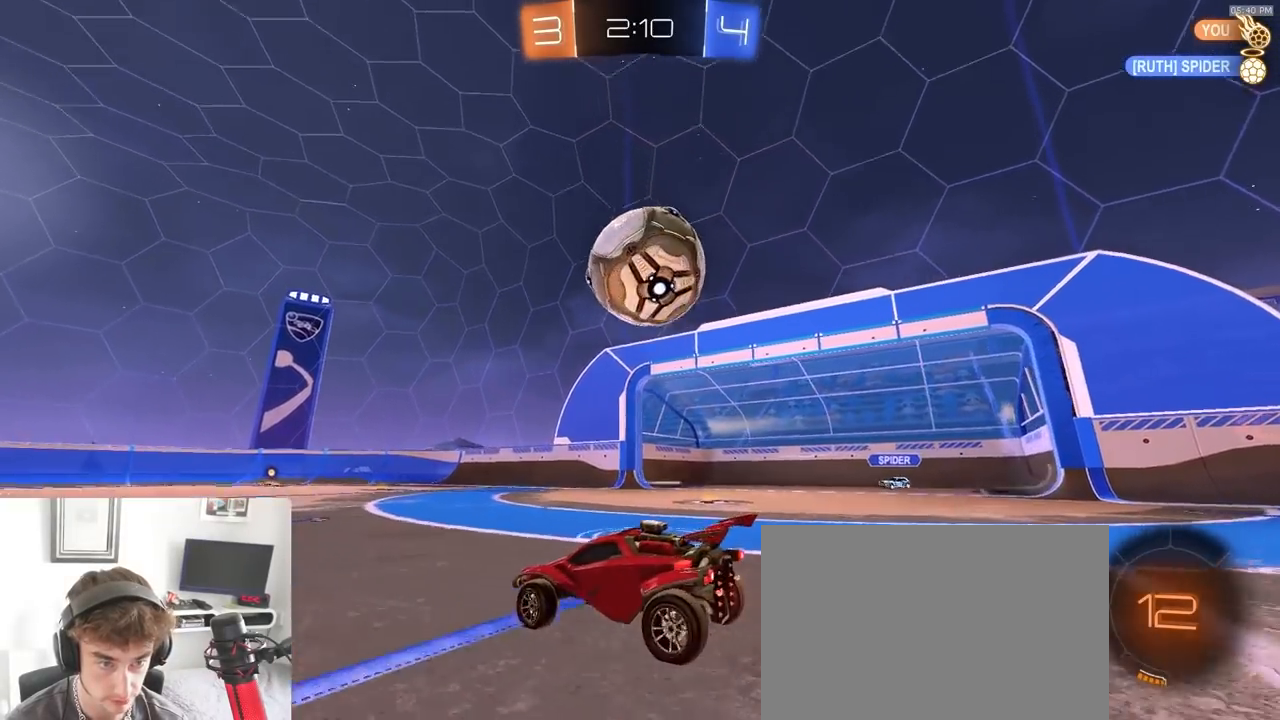
{"dt_ms": 1000, "buttons": ["R2"], "left_stick": "center", "right_stick": "center", "events": [[83, "R2", "down"], [100, "TRIANGLE", "down"], [117, "left_stick", "center"], [183, "left_stick", "right"], [200, "TRIANGLE", "up"], [217, "R2", "up"], [383, "R2", "down"], [400, "left_stick", "center"], [450, "R2", "up"], [467, "left_stick", "down-left"], [600, "left_stick", "center"], [983, "R2", "down"]]}
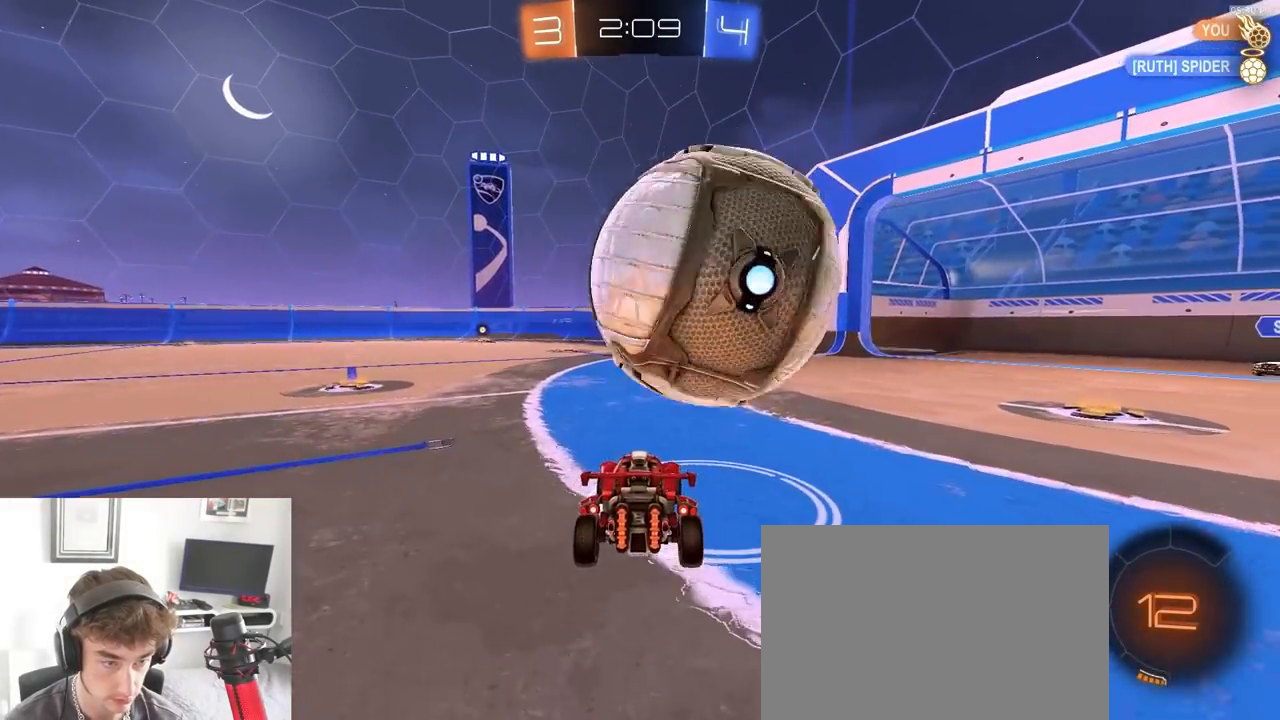
{"dt_ms": 500, "buttons": ["R2"], "left_stick": "right", "right_stick": "center", "events": [[83, "left_stick", "right"], [183, "left_stick", "center"], [317, "R2", "up"], [317, "left_stick", "right"], [450, "R2", "down"]]}
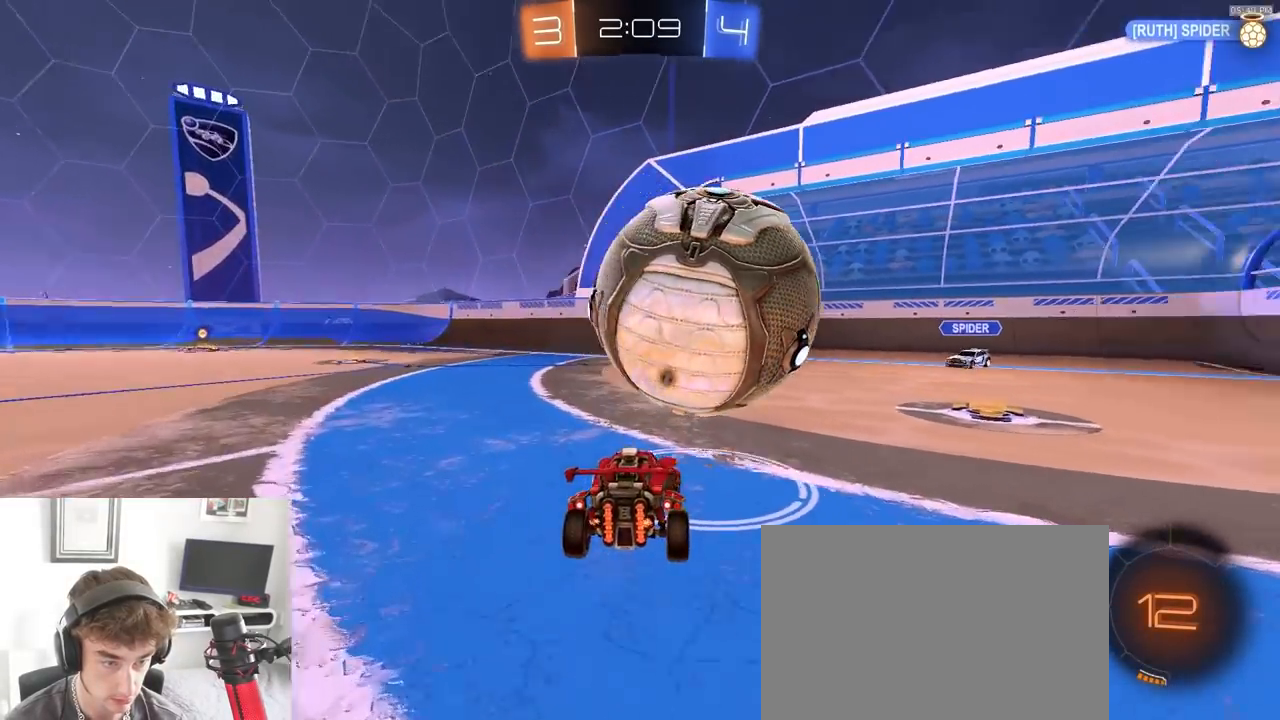
{"dt_ms": 500, "buttons": ["R2"], "left_stick": "up-right", "right_stick": "center", "events": [[67, "R1", "down"], [100, "CROSS", "down"], [100, "left_stick", "left"], [167, "left_stick", "up"], [200, "L1", "down"], [217, "CROSS", "up"], [233, "left_stick", "up-right"], [250, "CROSS", "down"], [317, "R1", "up"], [333, "CROSS", "up"], [500, "L1", "up"]]}
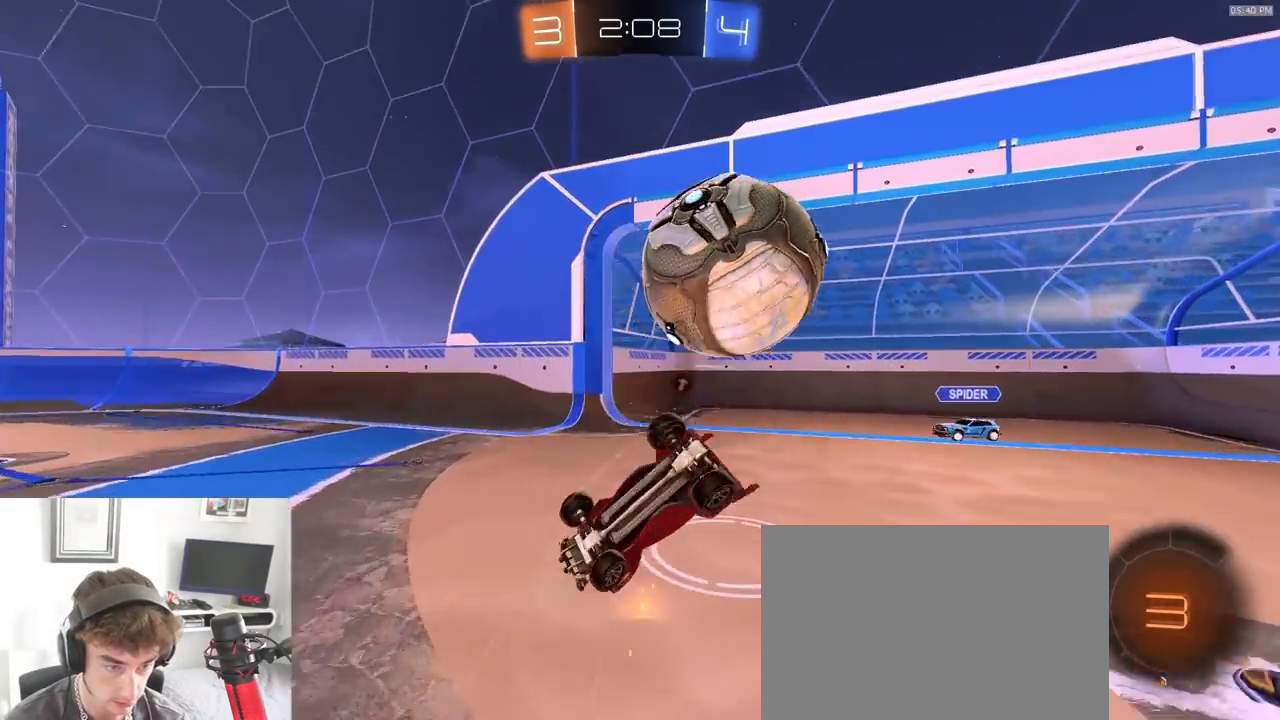
{"dt_ms": 1000, "buttons": ["SQUARE", "R2"], "left_stick": "down-right", "right_stick": "center", "events": [[117, "TRIANGLE", "down"], [167, "left_stick", "center"], [217, "TRIANGLE", "up"], [333, "R2", "up"], [500, "left_stick", "down-right"], [533, "R2", "down"], [567, "TRIANGLE", "down"], [667, "TRIANGLE", "up"], [750, "SQUARE", "down"]]}
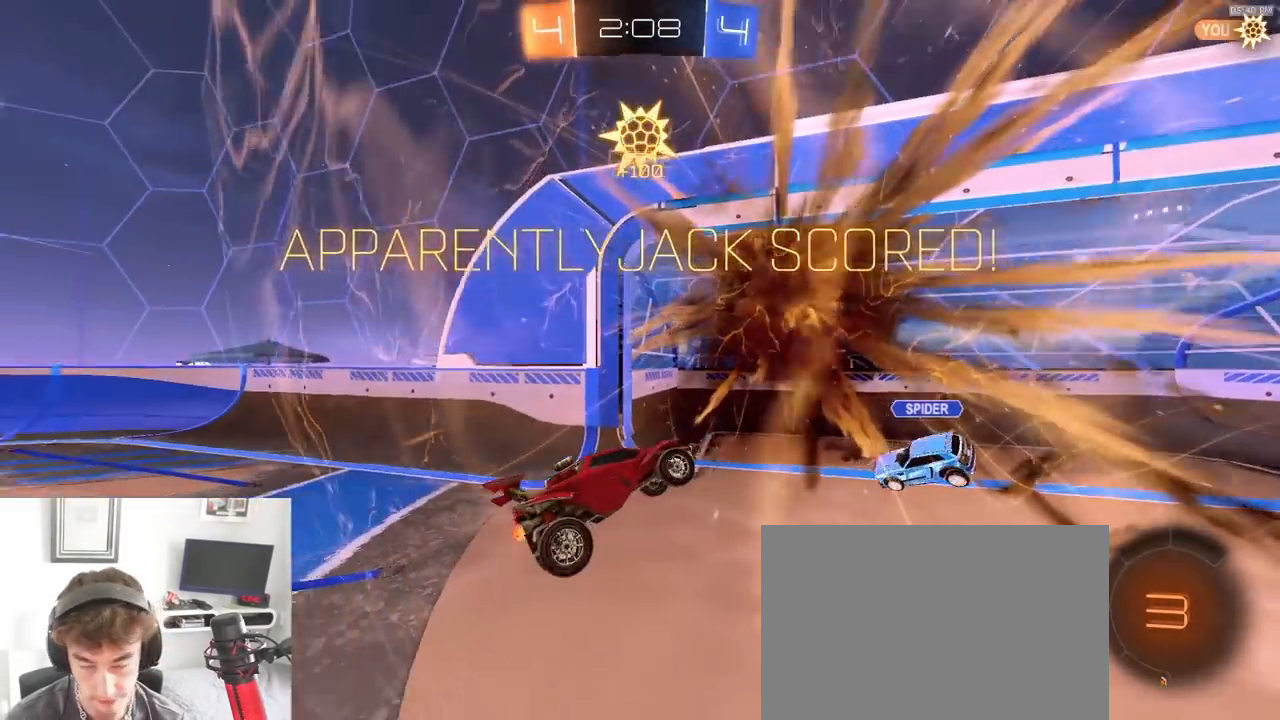
{"dt_ms": 1000, "buttons": ["R2"], "left_stick": "up-left", "right_stick": "center", "events": [[117, "R2", "up"], [167, "SQUARE", "up"], [233, "left_stick", "right"], [450, "R2", "down"], [517, "left_stick", "center"], [533, "SQUARE", "down"], [750, "SQUARE", "up"], [817, "left_stick", "up-left"]]}
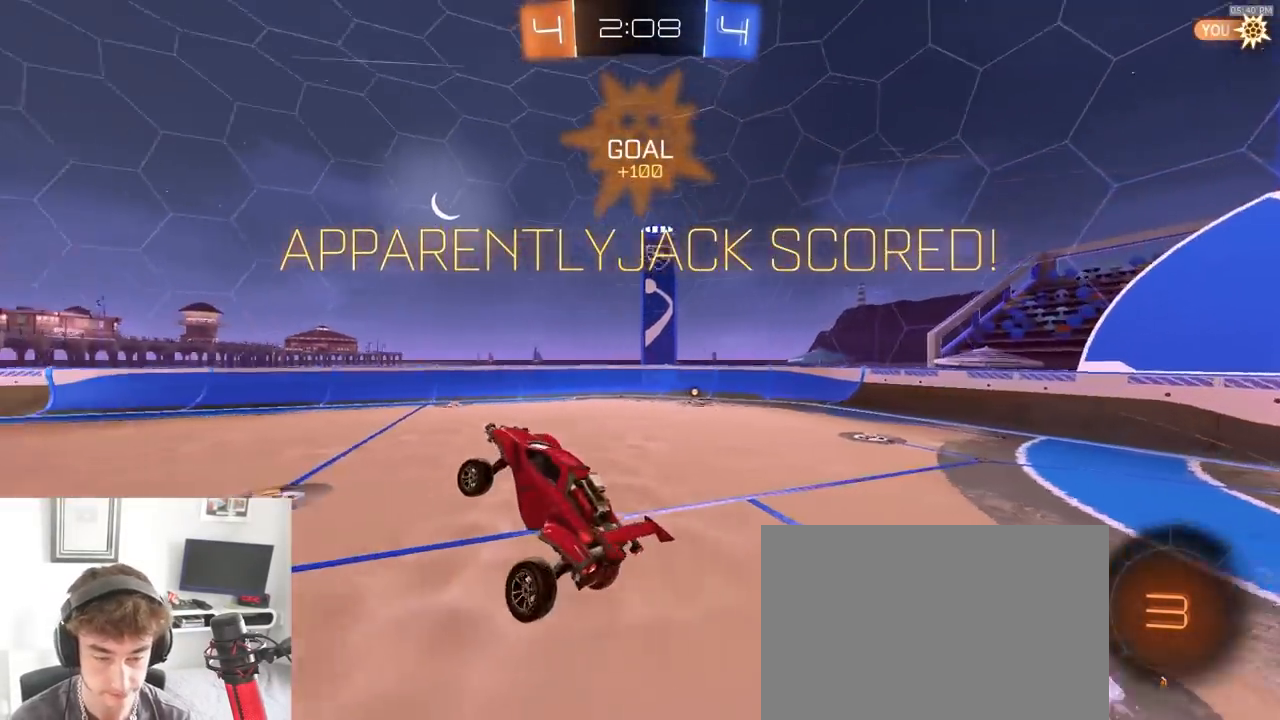
{"dt_ms": 500, "buttons": ["R2"], "left_stick": "right", "right_stick": "center", "events": [[50, "left_stick", "center"], [83, "L1", "down"], [117, "left_stick", "down-right"], [200, "L1", "up"], [200, "left_stick", "down-left"], [400, "left_stick", "center"], [450, "left_stick", "right"]]}
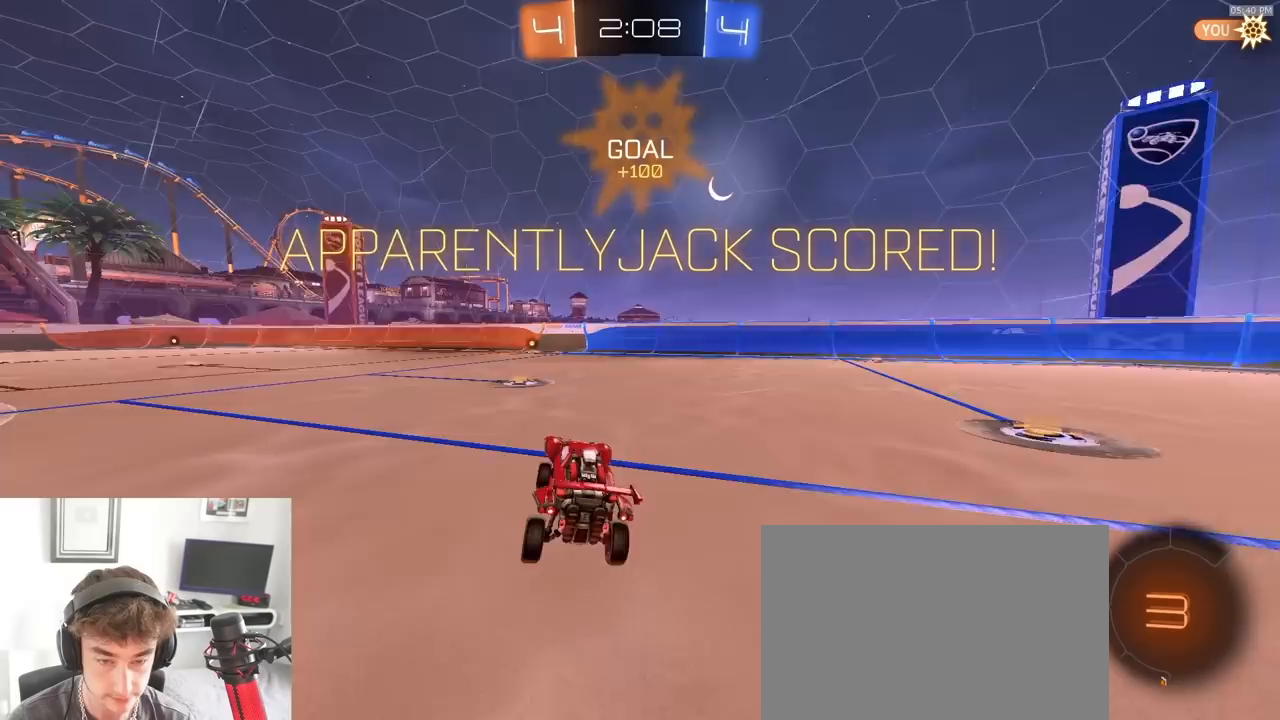
{"dt_ms": 500, "buttons": ["CROSS", "R2"], "left_stick": "up-left", "right_stick": "center", "events": [[350, "CROSS", "down"], [433, "left_stick", "up-left"], [450, "CROSS", "up"], [483, "CROSS", "down"]]}
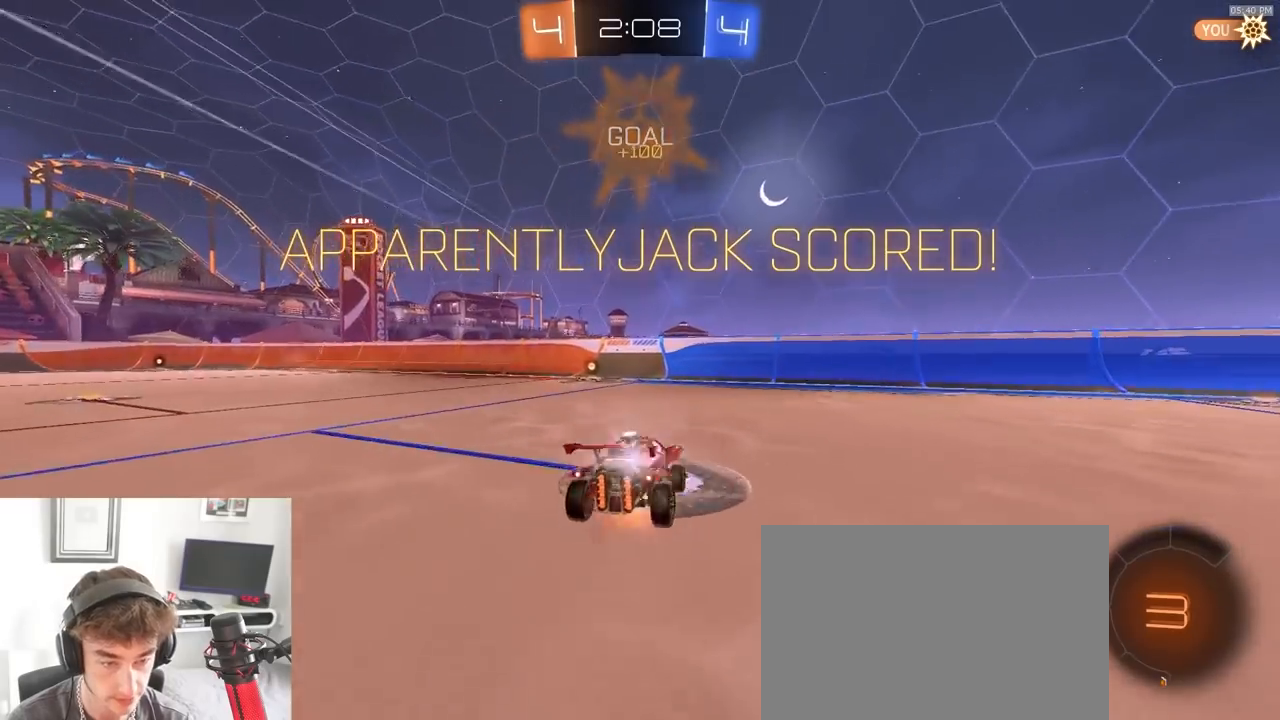
{"dt_ms": 500, "buttons": ["SQUARE", "R2"], "left_stick": "down", "right_stick": "center"}
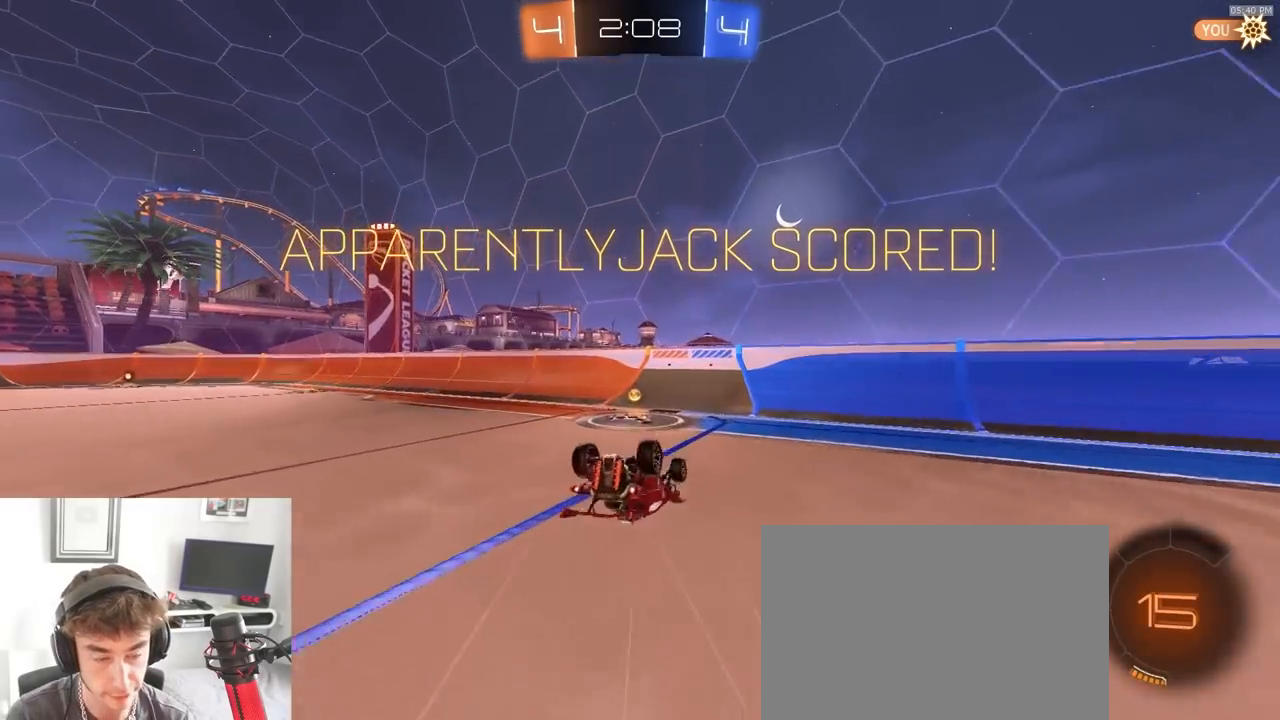
{"dt_ms": 500, "buttons": ["R2"], "left_stick": "center", "right_stick": "center", "events": [[17, "left_stick", "left"], [233, "left_stick", "center"], [483, "SQUARE", "up"]]}
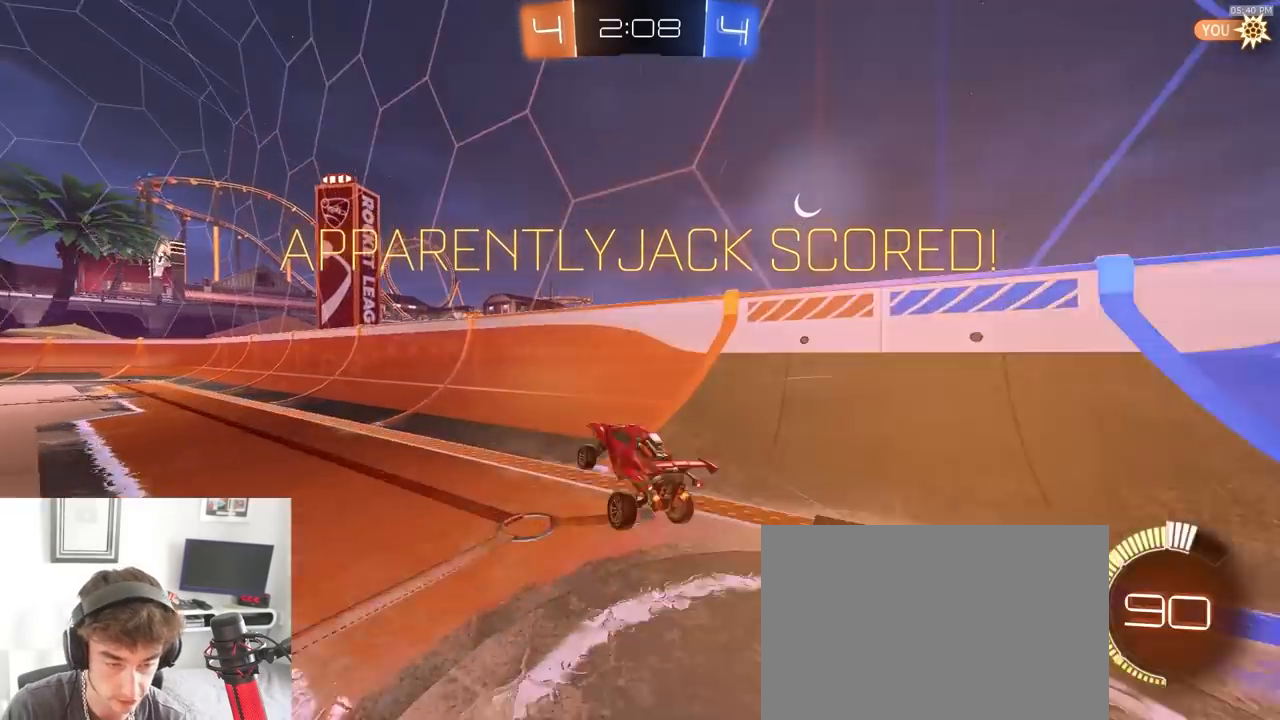
{"dt_ms": 500, "buttons": ["R2"], "left_stick": "center", "right_stick": "center", "events": [[233, "CROSS", "down"], [317, "CROSS", "up"], [367, "CROSS", "down"], [417, "CROSS", "up"]]}
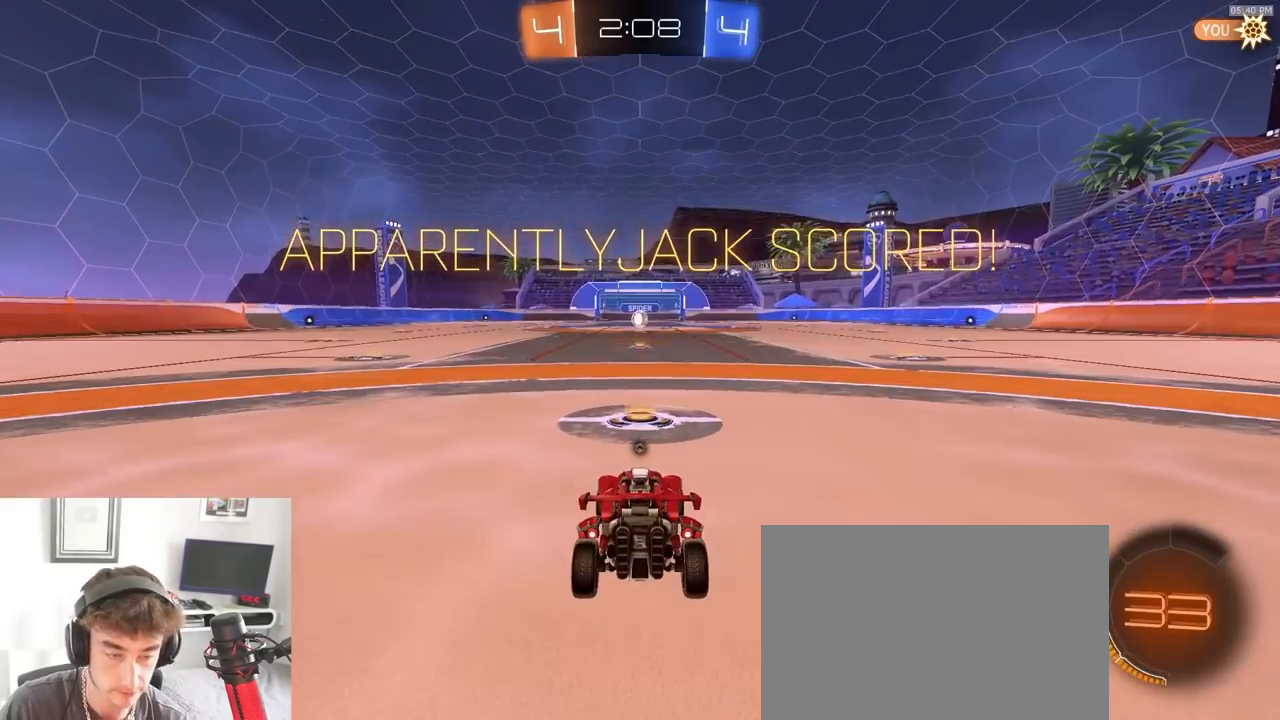
{"dt_ms": 500, "buttons": ["R2"], "left_stick": "center", "right_stick": "center", "events": [[17, "CROSS", "down"], [67, "CROSS", "up"], [267, "TRIANGLE", "down"], [367, "TRIANGLE", "up"]]}
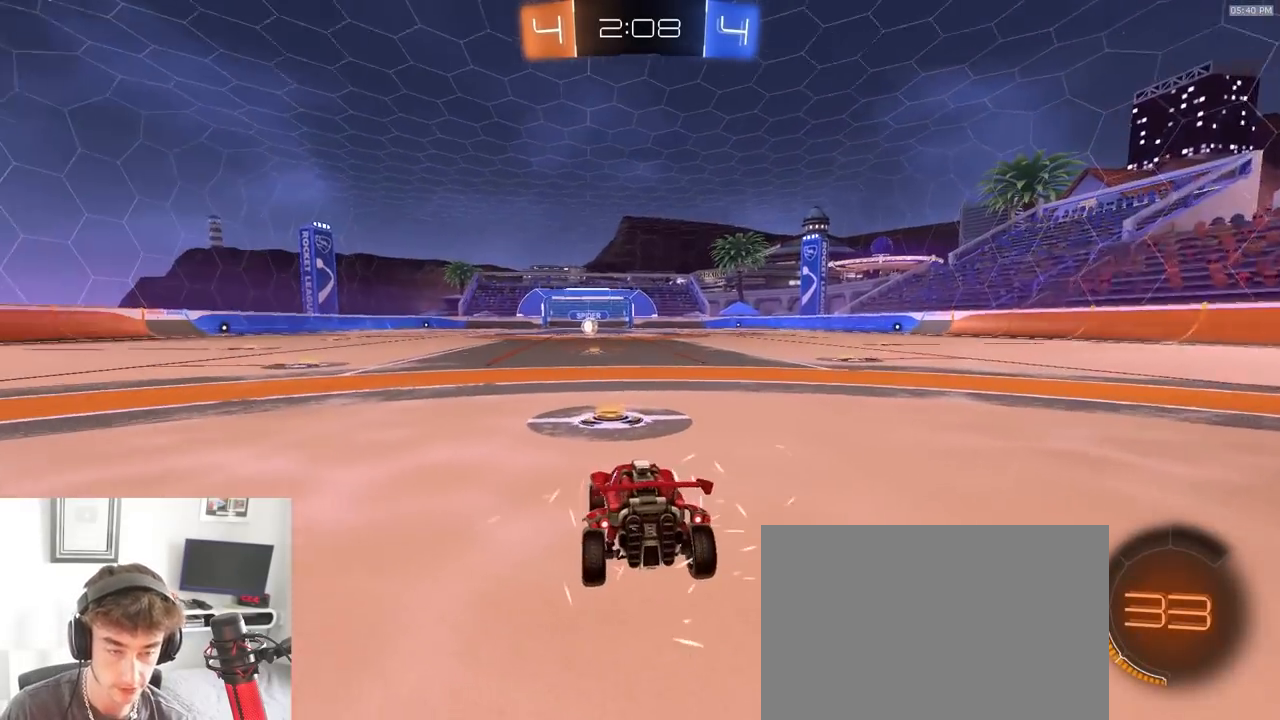
{"dt_ms": 500, "buttons": ["R1", "R2"], "left_stick": "center", "right_stick": "center", "events": [[483, "R1", "down"]]}
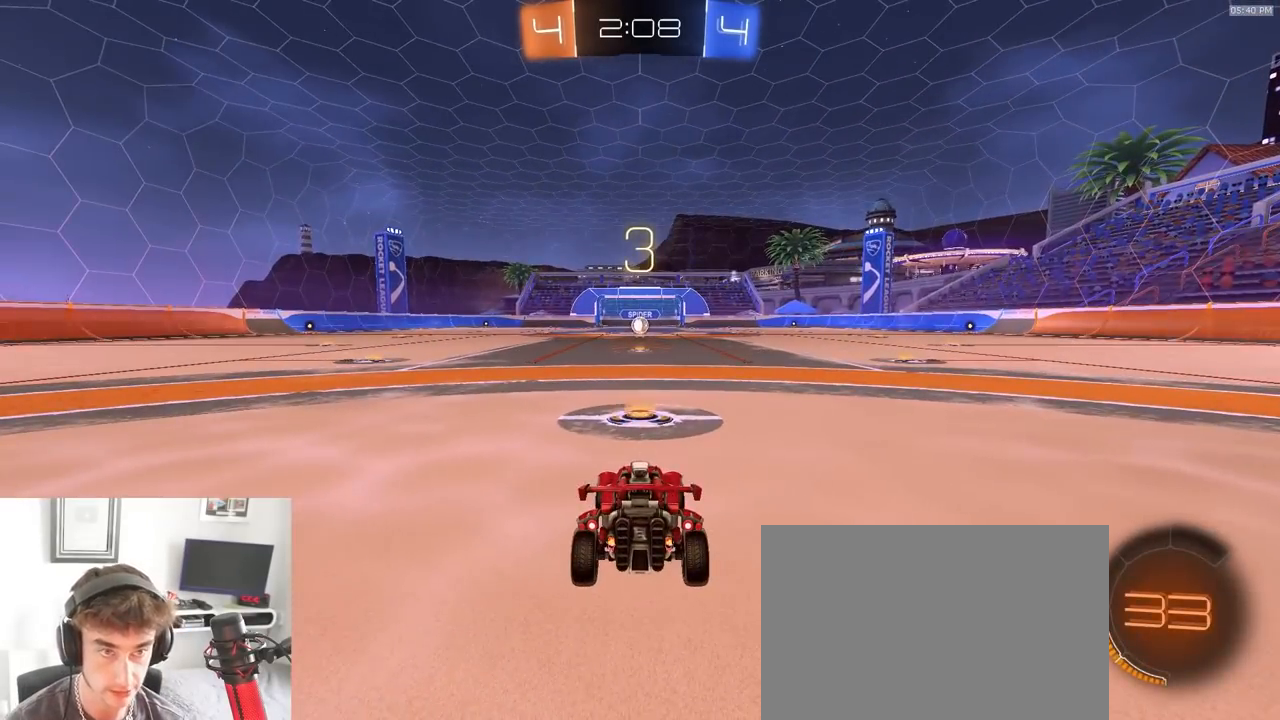
{"dt_ms": 1000, "buttons": ["R1", "R2"], "left_stick": "center", "right_stick": "center"}
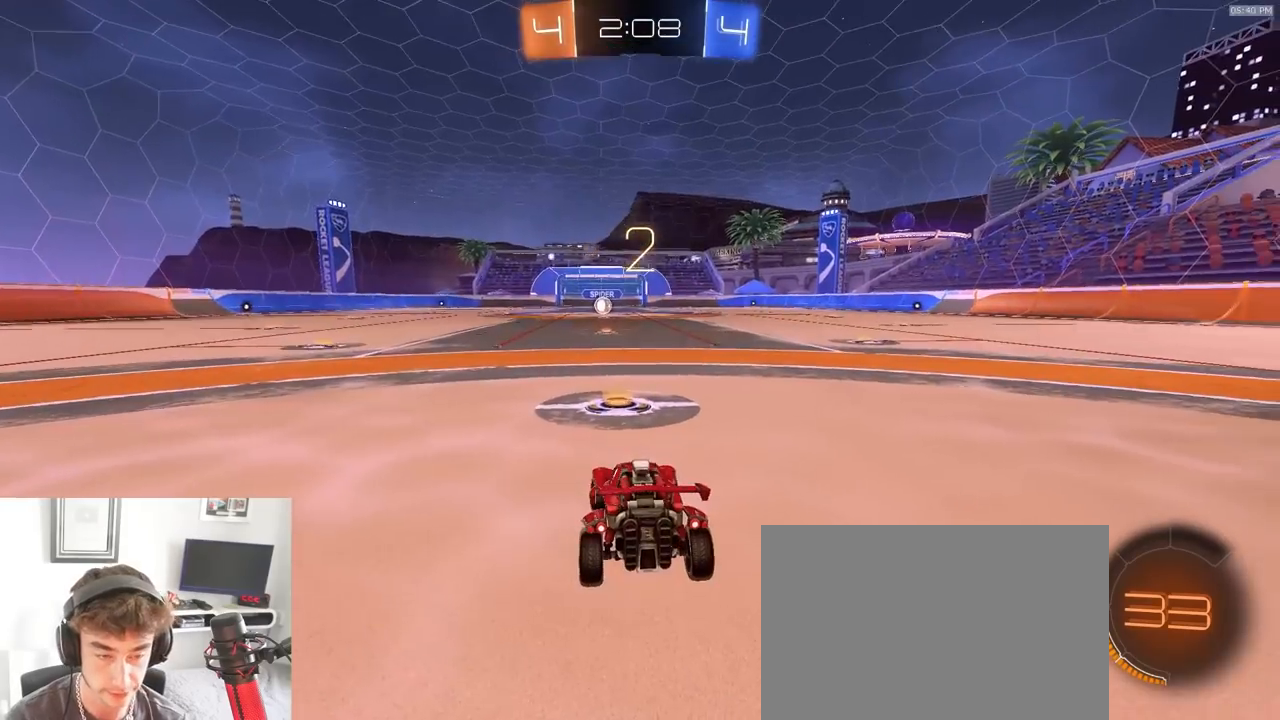
{"dt_ms": 500, "buttons": ["R1", "R2"], "left_stick": "center", "right_stick": "center"}
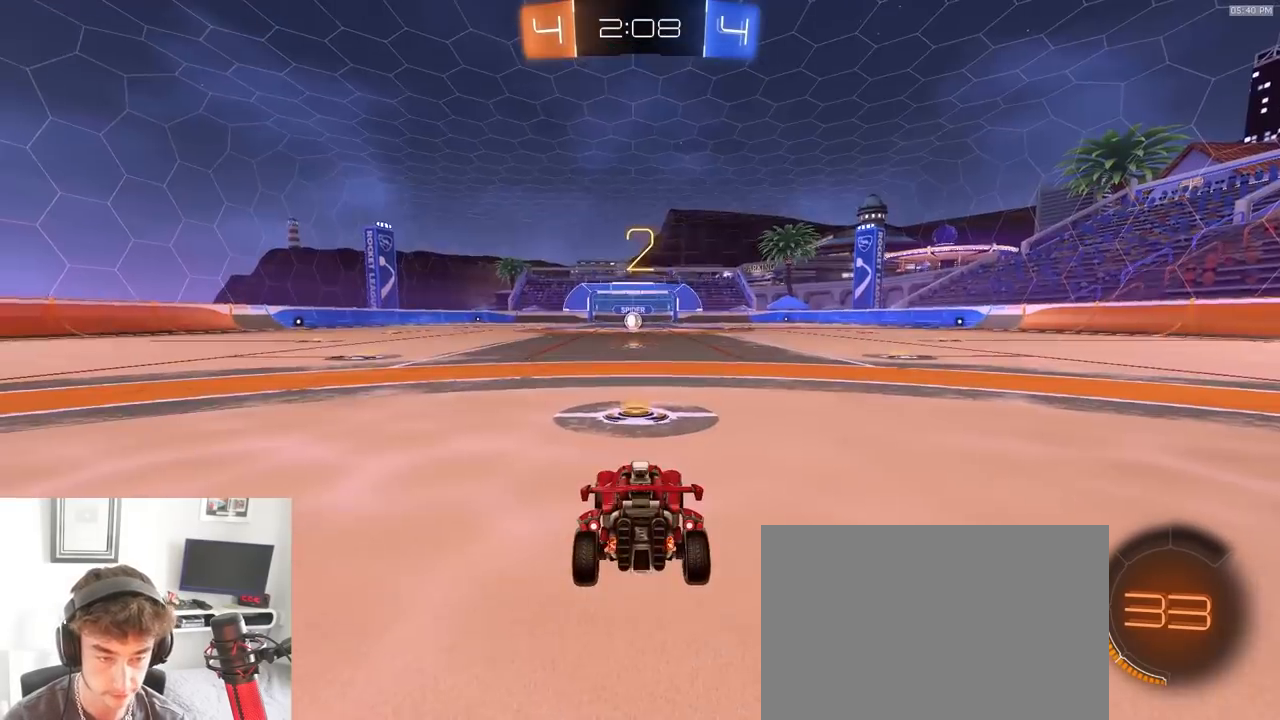
{"dt_ms": 500, "buttons": ["R1", "R2"], "left_stick": "center", "right_stick": "center", "events": []}